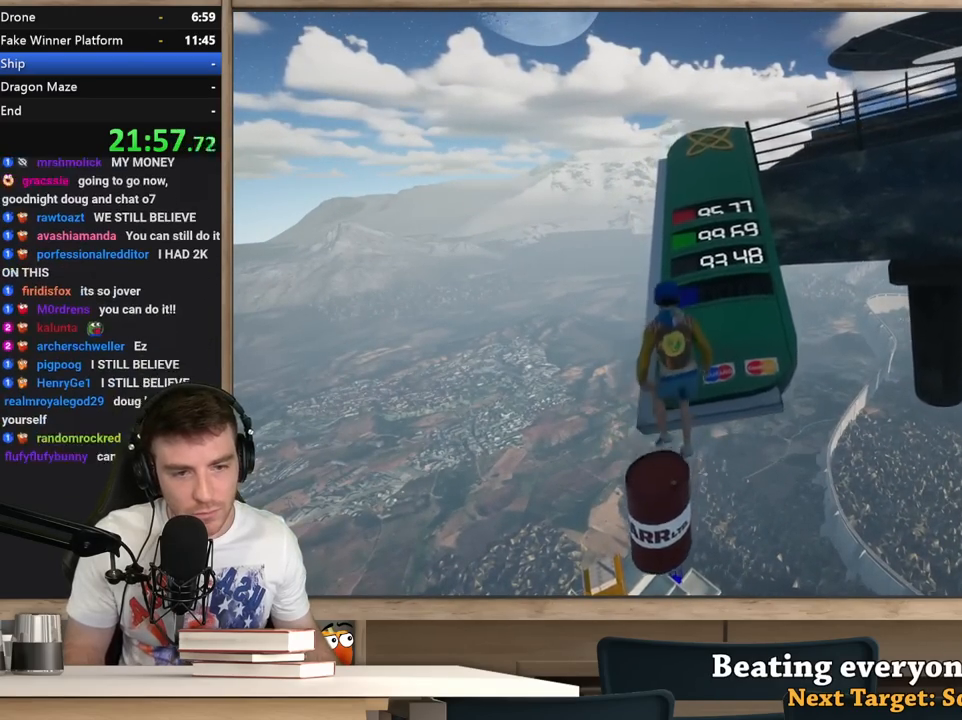
Gameplay with keyboard and mouse; each line is a JSON object with the keys and mouse buttons held at the frame after it. "events" lists presses ("down") and releases ("up") of "1", "2", "3", "4", "5", "a", "alt", "c", "ctrl", "d", "e", "f", "q", "r", "s", "shift", "space", "tab", "v", "w", "x", "z", "mouse_left", "mouse_middle", "mouse_right", "mouse_wheel_up" and "mouse_wheel_down" between this image and that frame as [ms after this image, input, new state], when the widget could be followed in between. "mouse_left", "mouse_middle", "mouse_right", "mouse_wheel_up", "mouse_wheel_down" = the "left", "middle", "right", "wheel_up", "wheel_down" buttons of the "mouse" list. No other keys are recorded. Not read: mouse_move.
{"keys": ["w"], "mouse": [], "events": [[200, "space", "up"]]}
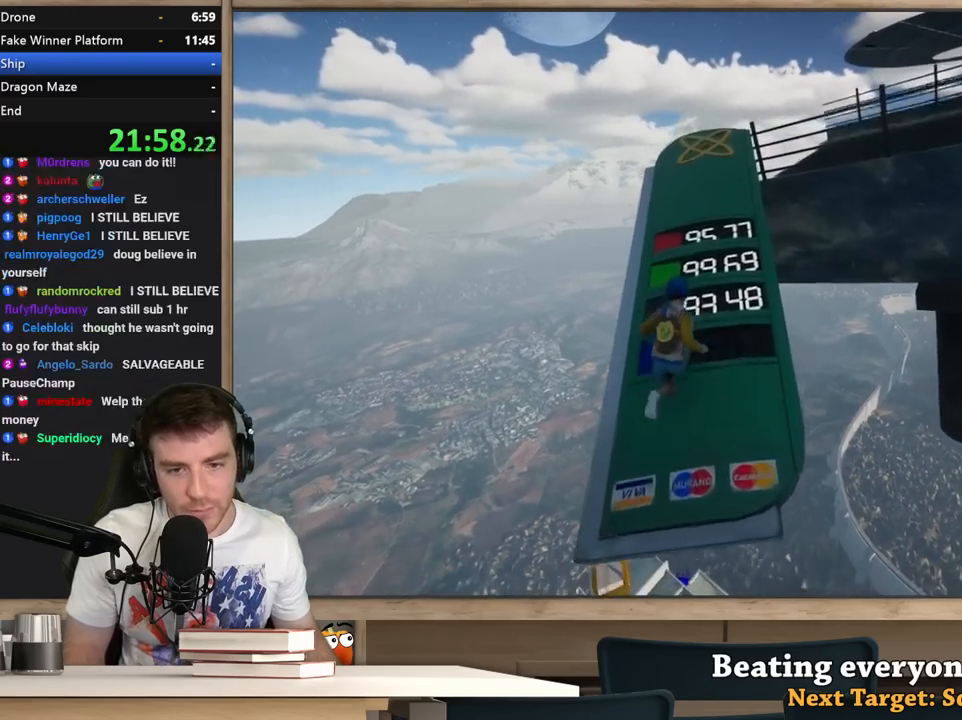
{"keys": ["a", "w"], "mouse": [], "events": [[167, "shift", "down"], [300, "a", "down"], [500, "shift", "up"]]}
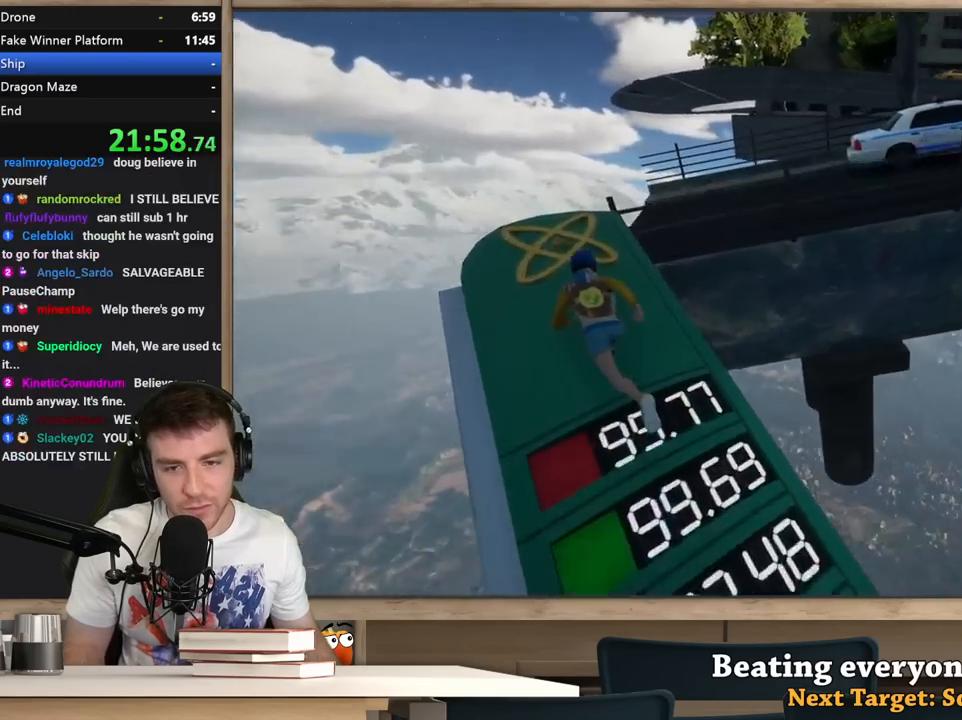
{"keys": ["space", "w"], "mouse": [], "events": [[183, "a", "up"], [367, "space", "down"]]}
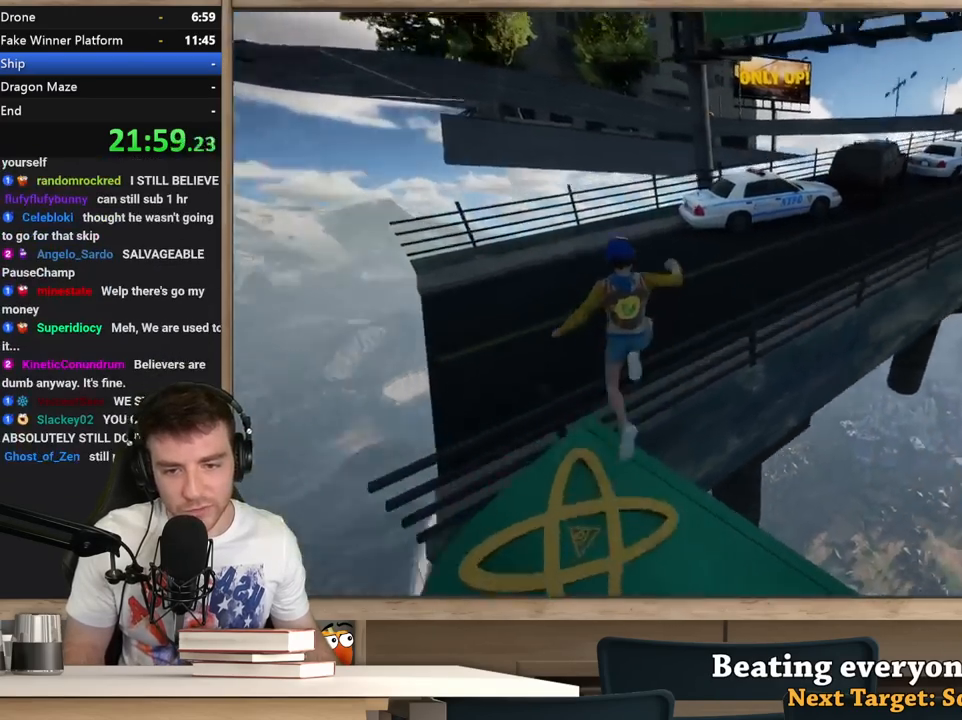
{"keys": ["a", "w"], "mouse": [], "events": [[50, "space", "up"], [100, "a", "down"], [200, "shift", "down"], [383, "shift", "up"]]}
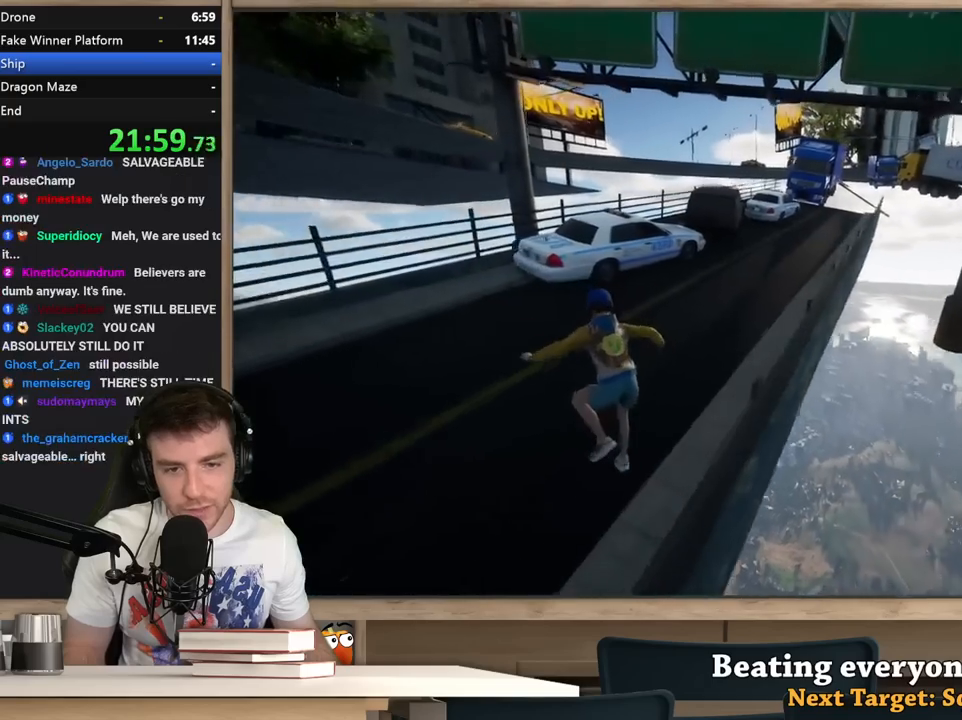
{"keys": ["shift", "w"], "mouse": [], "events": [[17, "a", "up"], [67, "shift", "down"], [167, "a", "down"], [267, "a", "up"]]}
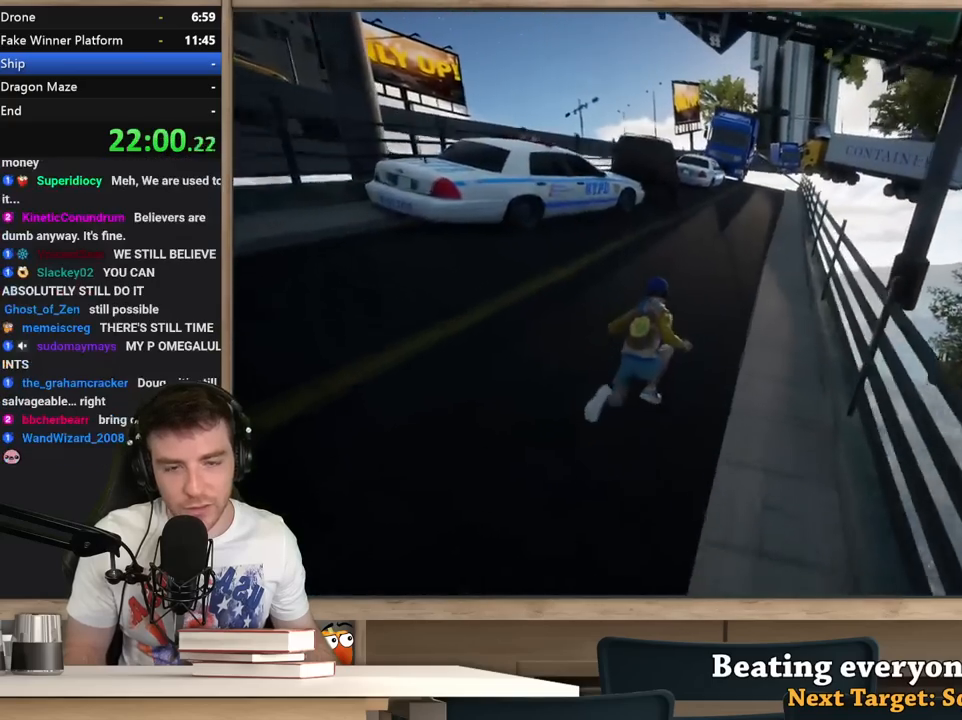
{"keys": ["shift", "w"], "mouse": [], "events": []}
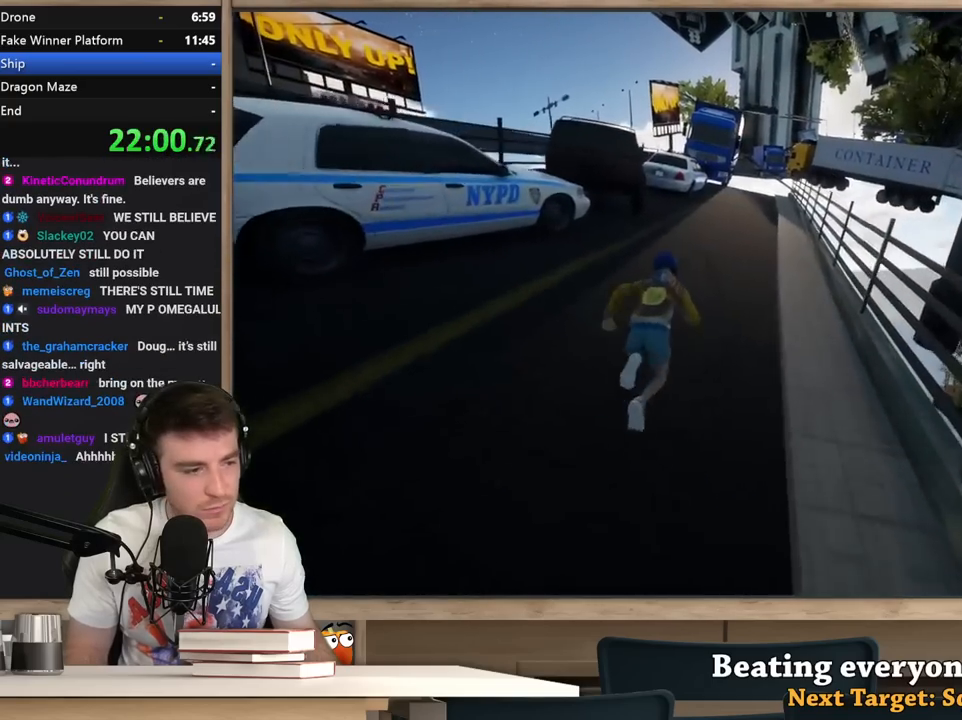
{"keys": ["shift", "w"], "mouse": [], "events": []}
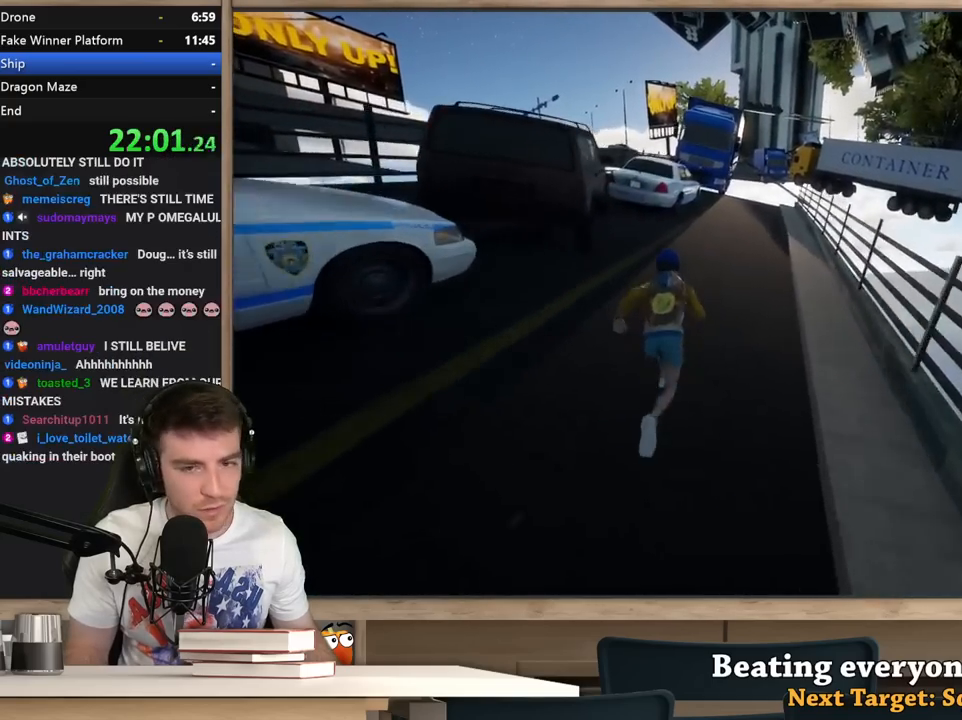
{"keys": ["shift", "w"], "mouse": [], "events": []}
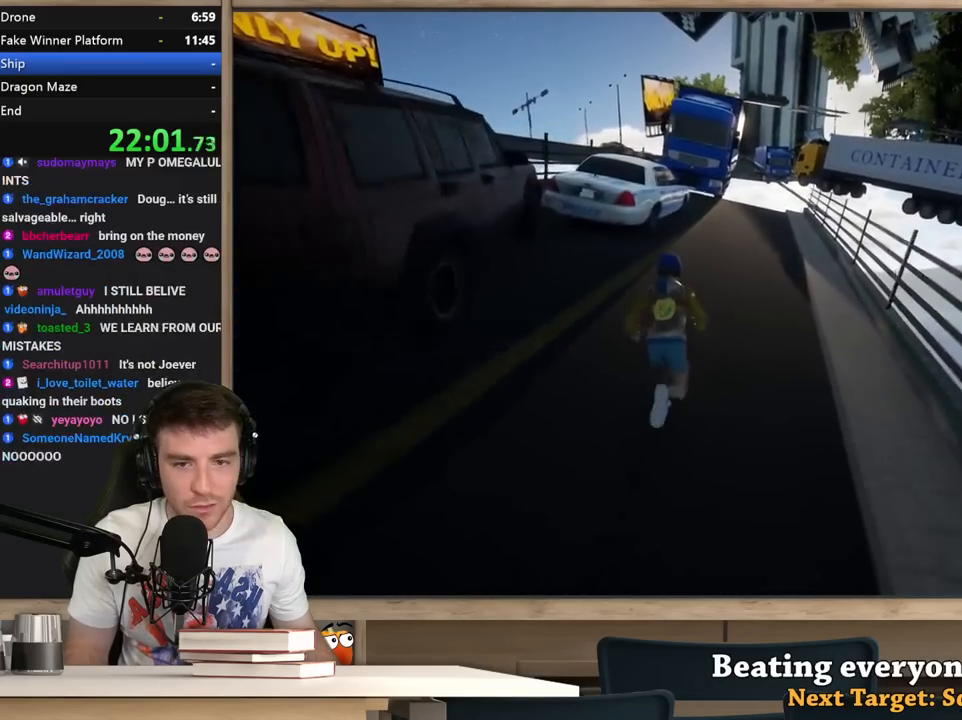
{"keys": ["shift", "w"], "mouse": [], "events": []}
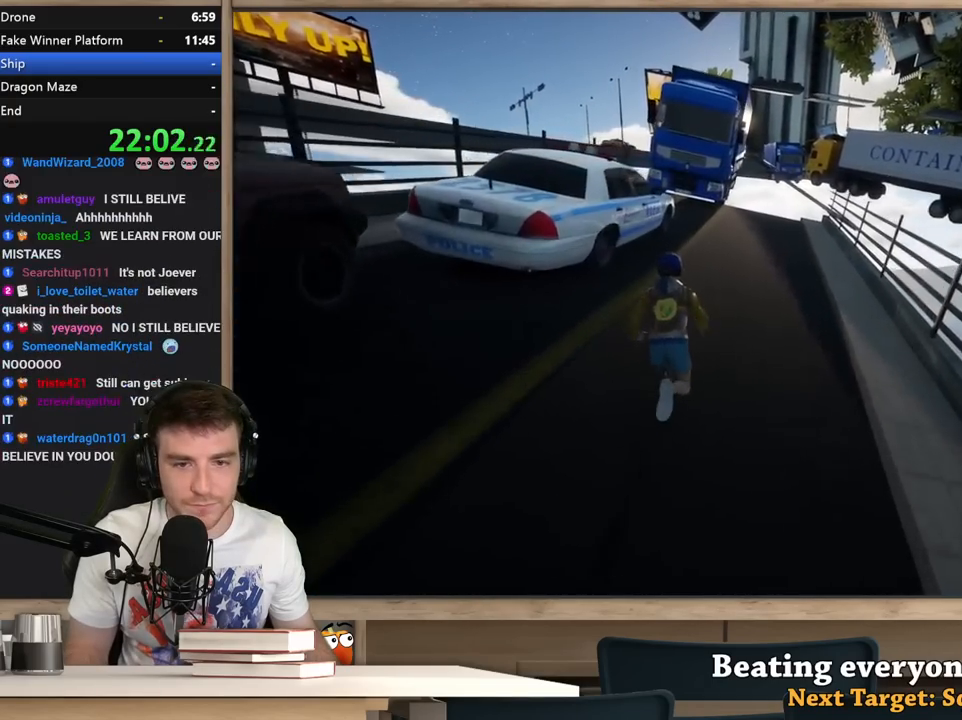
{"keys": ["d", "shift", "w"], "mouse": [], "events": [[100, "d", "down"], [200, "d", "up"], [383, "d", "down"]]}
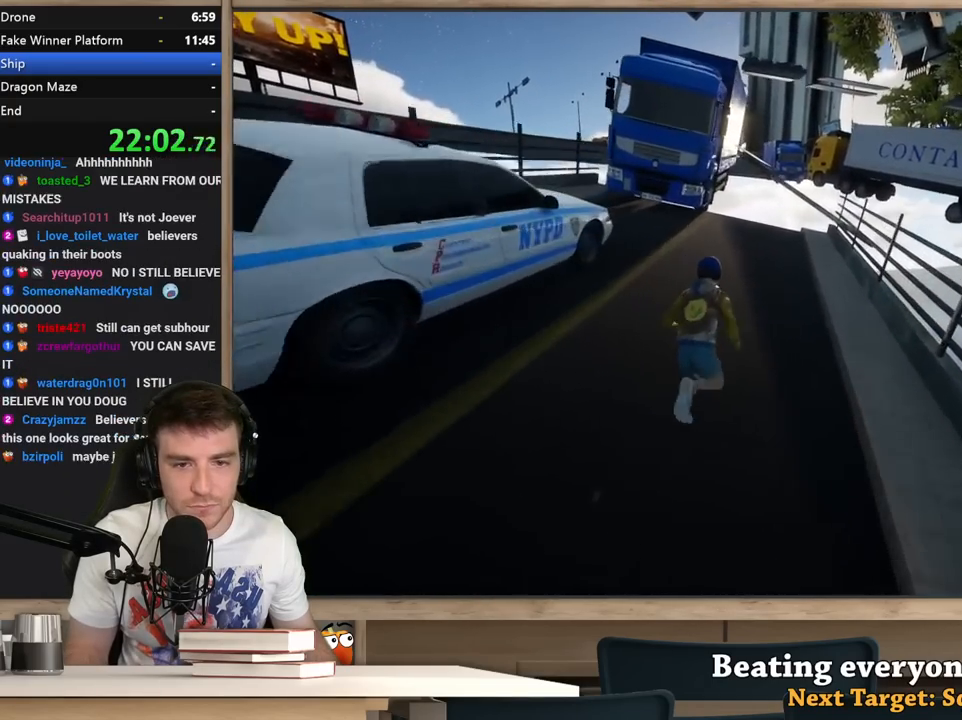
{"keys": ["d", "shift", "w"], "mouse": [], "events": [[217, "d", "up"], [500, "d", "down"]]}
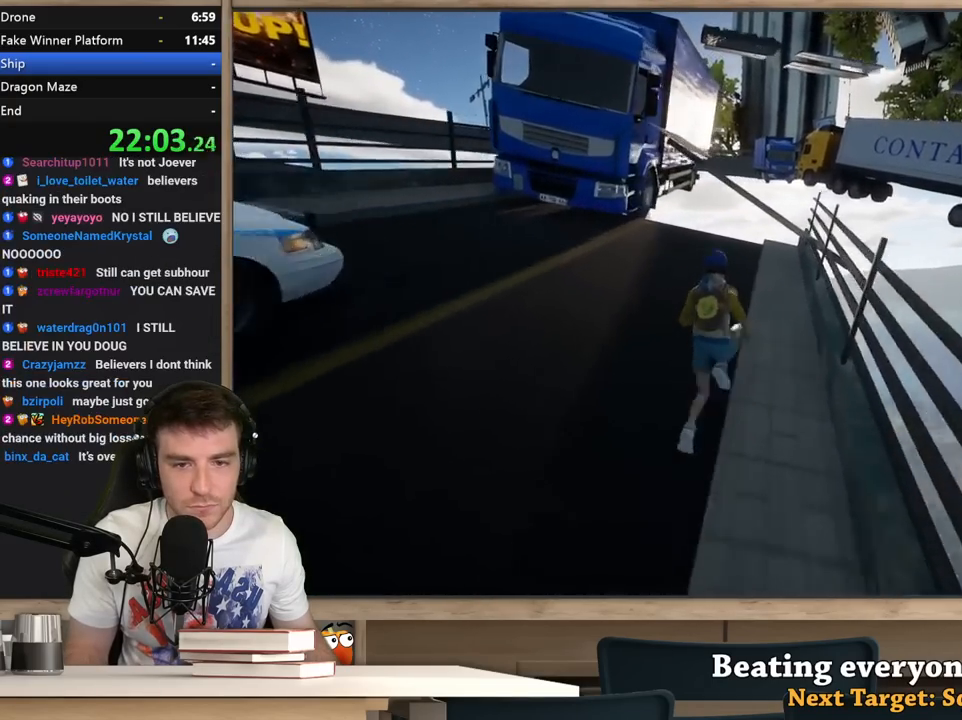
{"keys": ["w"], "mouse": [], "events": [[83, "d", "up"], [317, "shift", "up"]]}
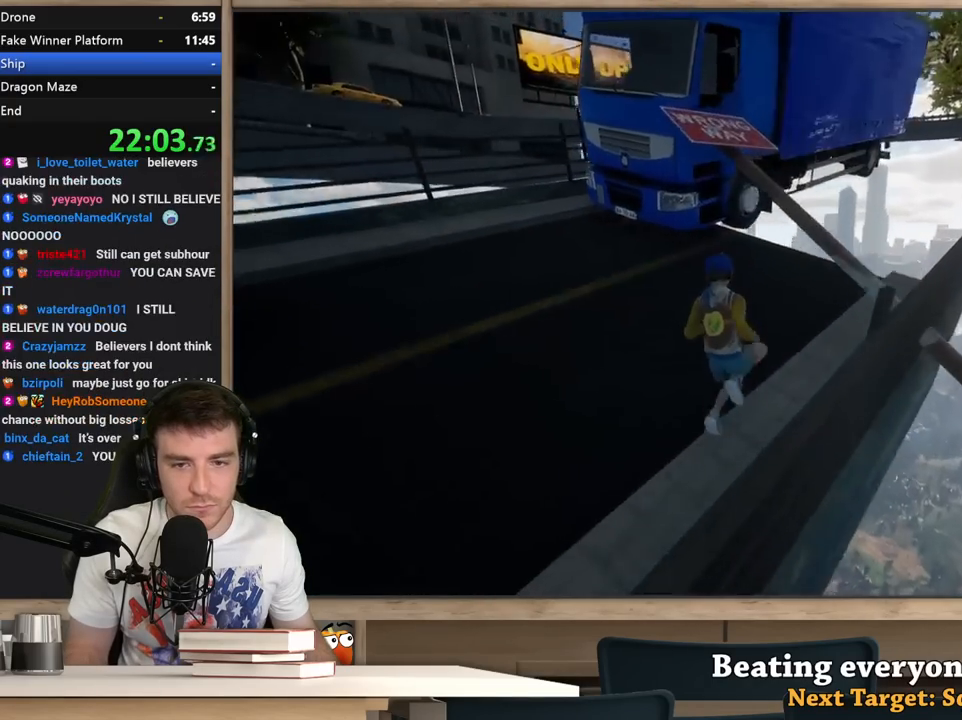
{"keys": ["a", "w"], "mouse": [], "events": [[100, "space", "down"], [283, "a", "down"], [483, "space", "up"]]}
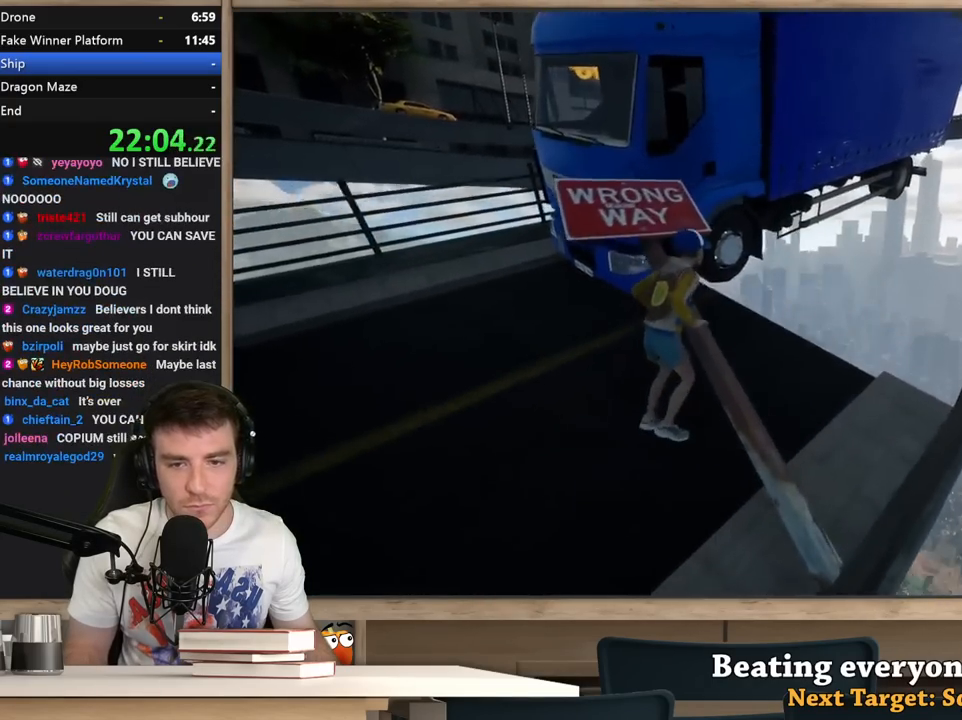
{"keys": ["w"], "mouse": [], "events": [[17, "a", "up"], [117, "a", "down"], [250, "a", "up"], [250, "w", "up"], [450, "w", "down"]]}
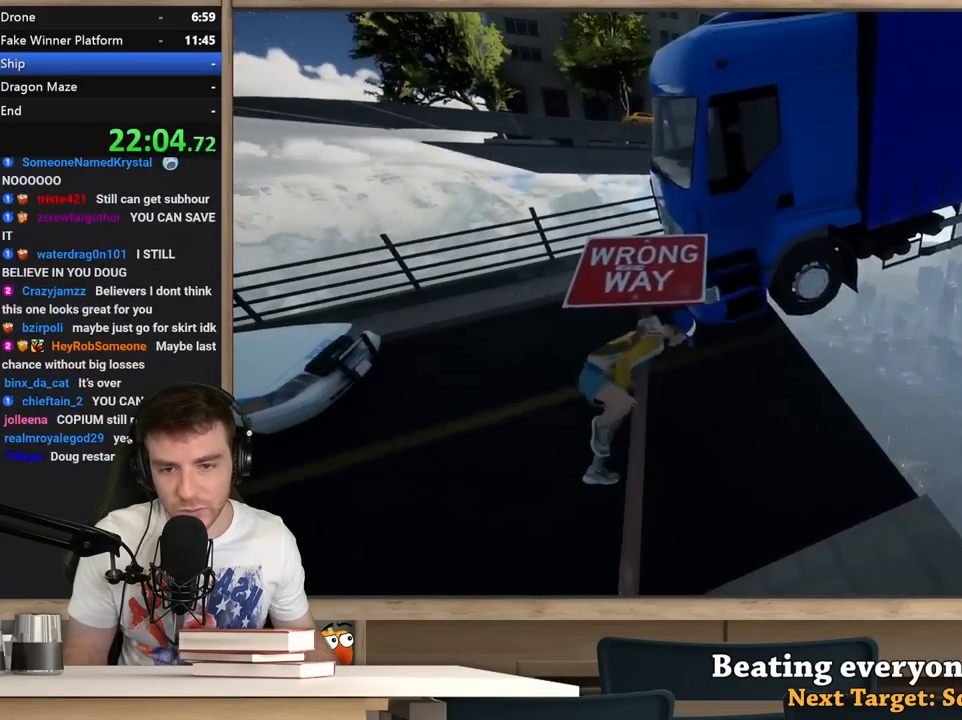
{"keys": ["w"], "mouse": [], "events": [[233, "a", "down"], [267, "a", "up"]]}
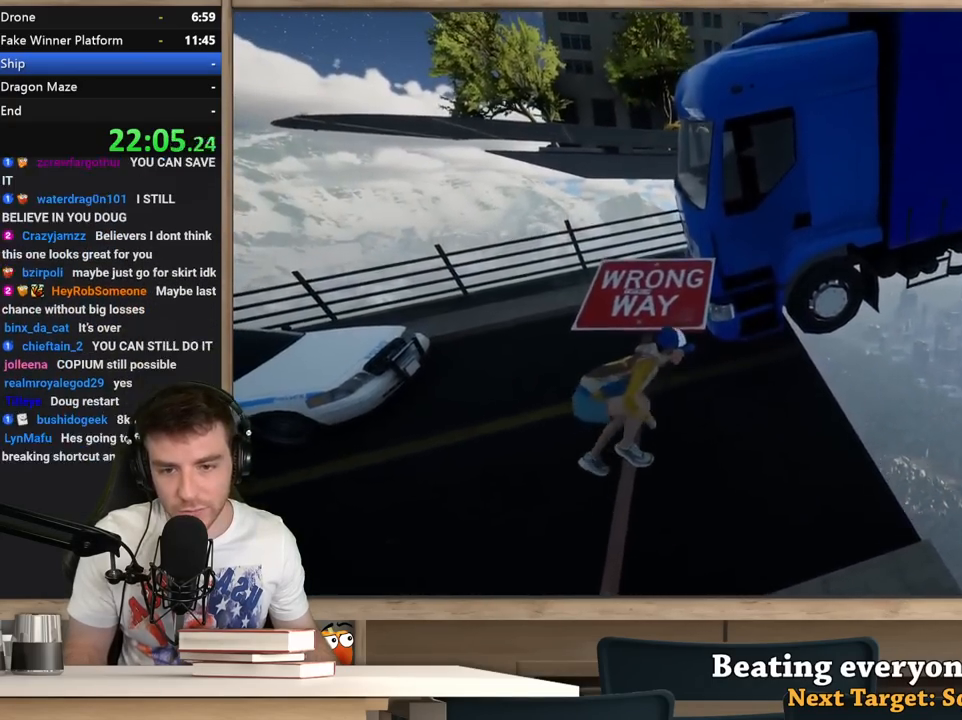
{"keys": ["w"], "mouse": [], "events": [[17, "a", "down"], [100, "a", "up"], [383, "a", "down"], [483, "a", "up"]]}
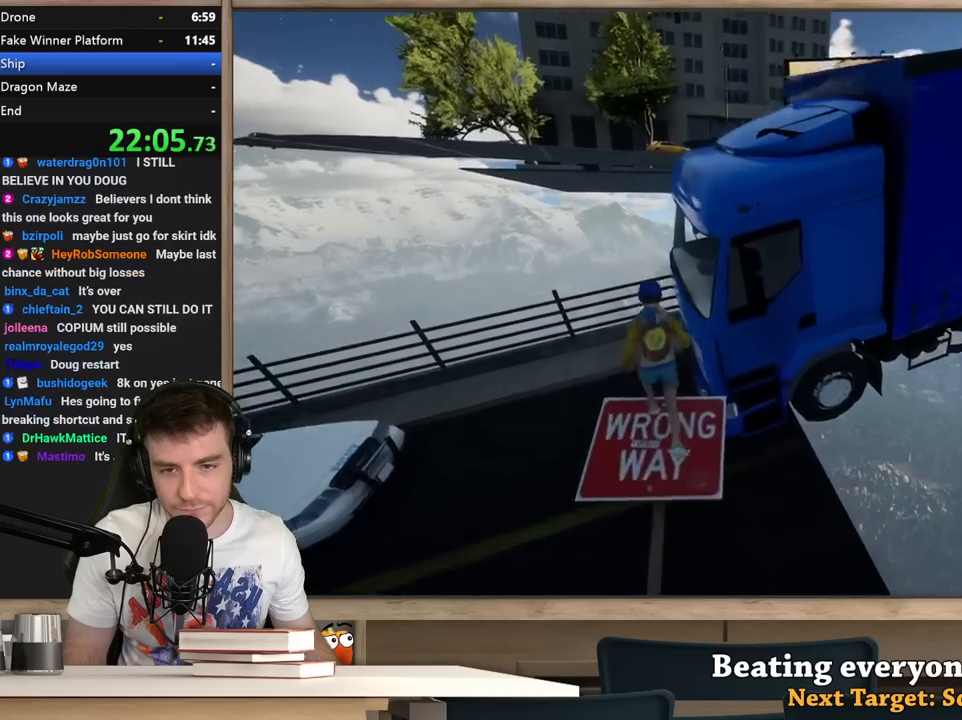
{"keys": ["d", "w"], "mouse": [], "events": [[17, "space", "down"], [267, "d", "down"], [300, "space", "up"], [350, "w", "up"], [483, "w", "down"]]}
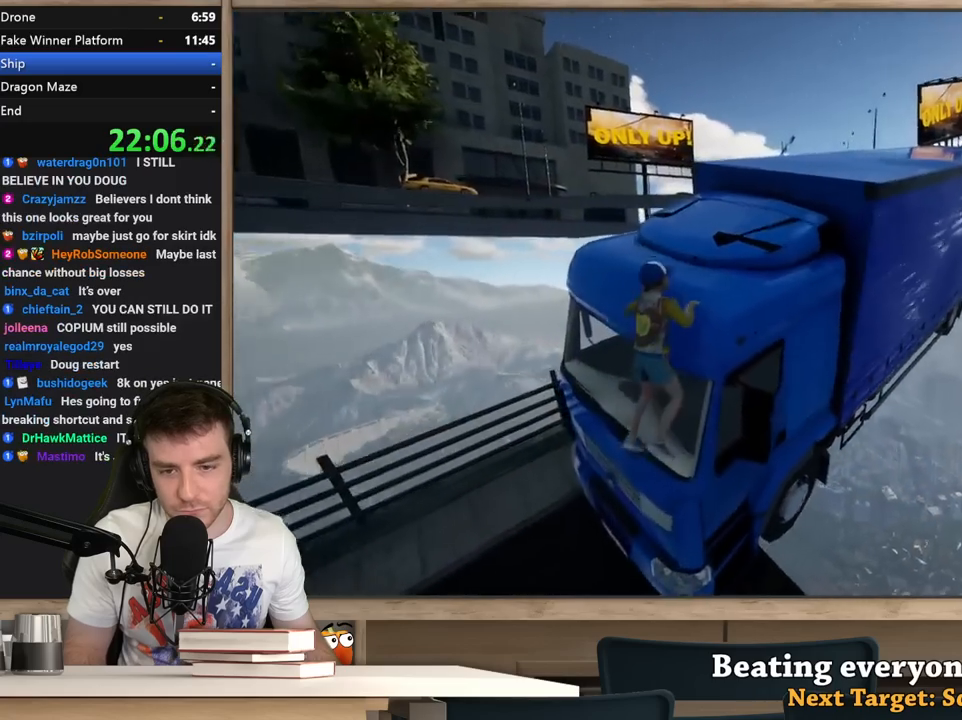
{"keys": ["w"], "mouse": [], "events": [[83, "d", "up"]]}
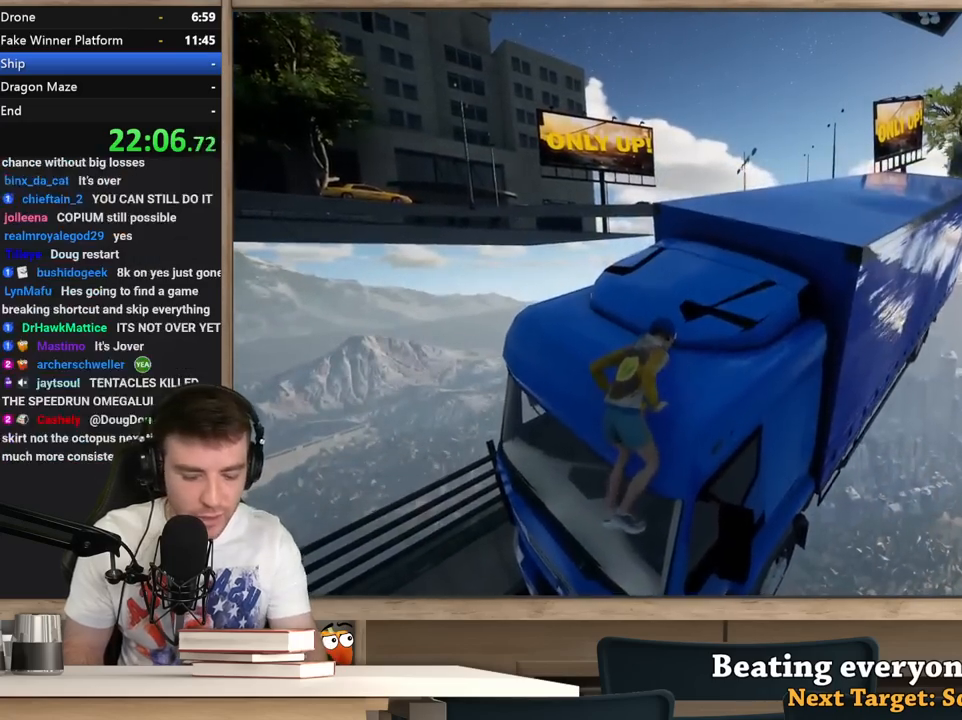
{"keys": ["w"], "mouse": [], "events": []}
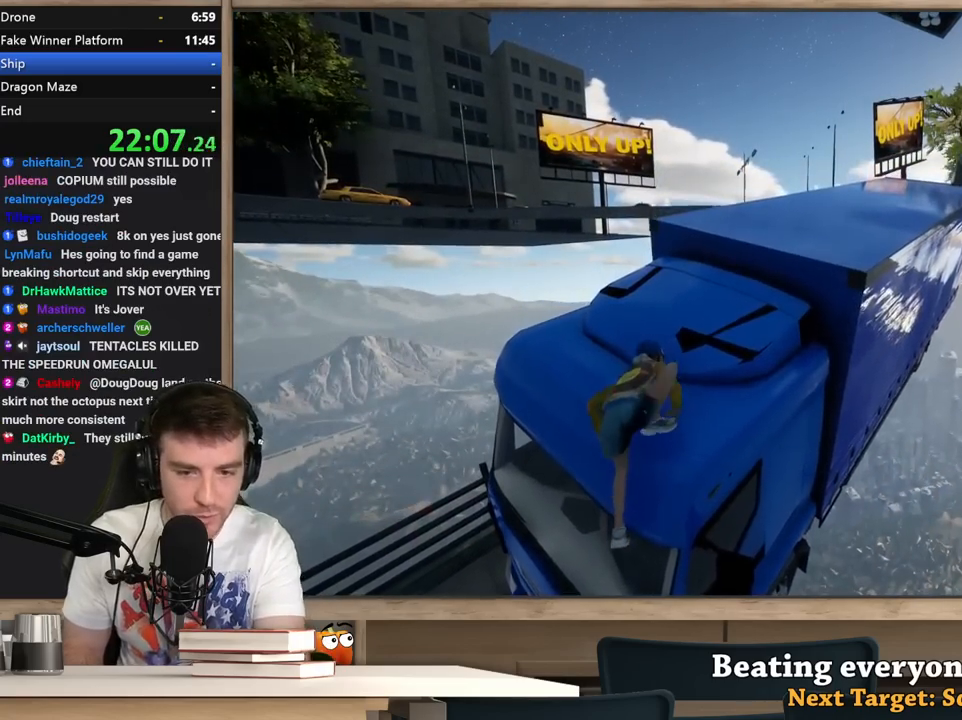
{"keys": ["shift", "w"], "mouse": [], "events": [[300, "shift", "down"]]}
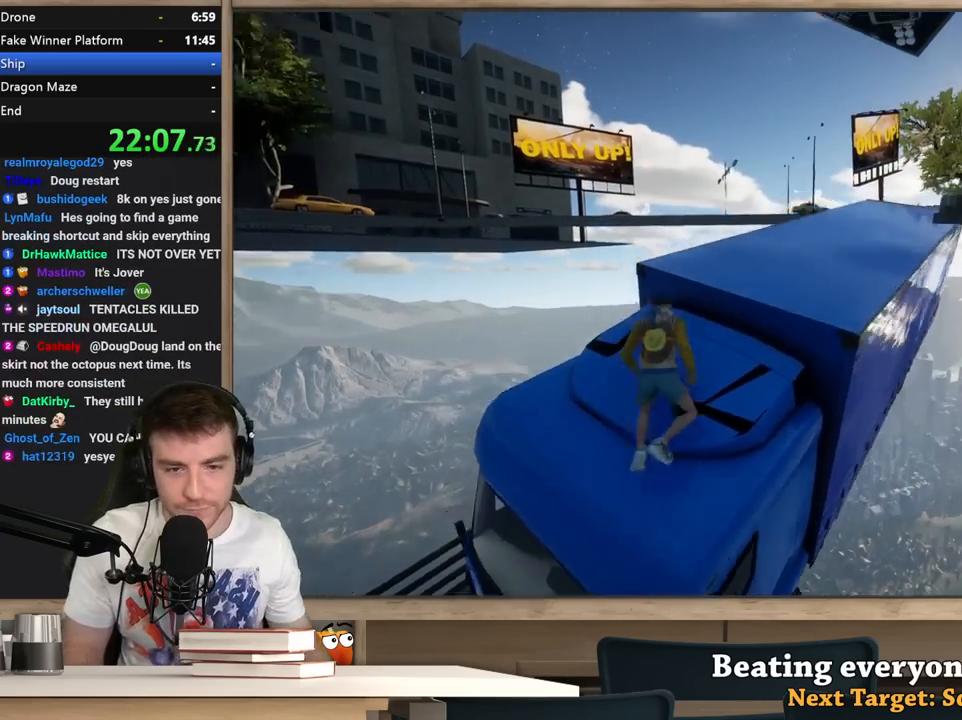
{"keys": ["shift", "w"], "mouse": [], "events": []}
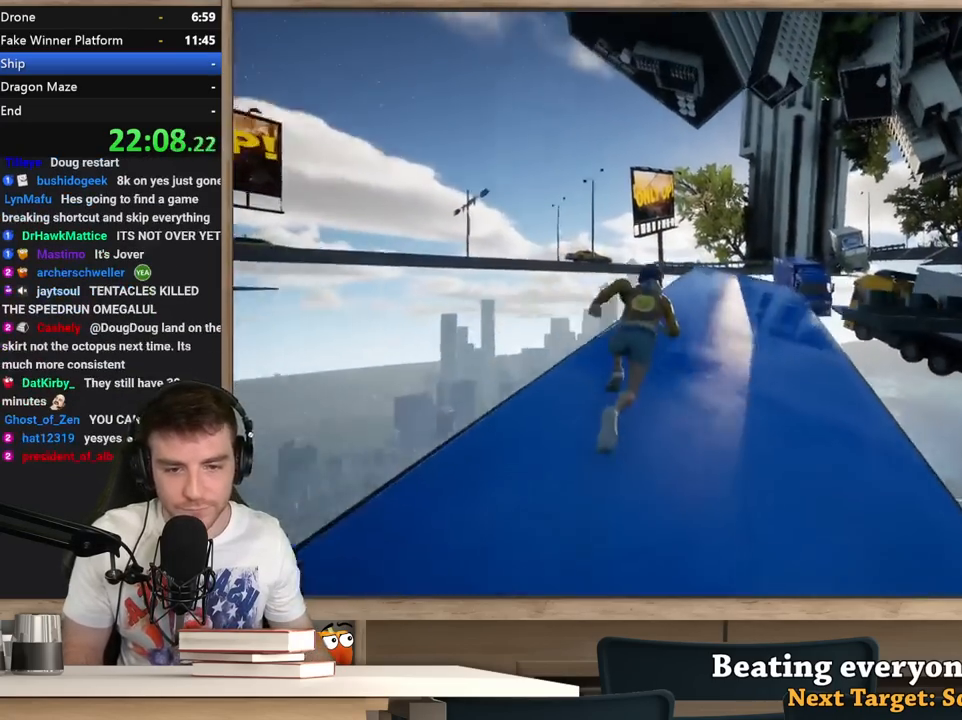
{"keys": ["a", "w"], "mouse": [], "events": [[150, "shift", "up"], [433, "a", "down"]]}
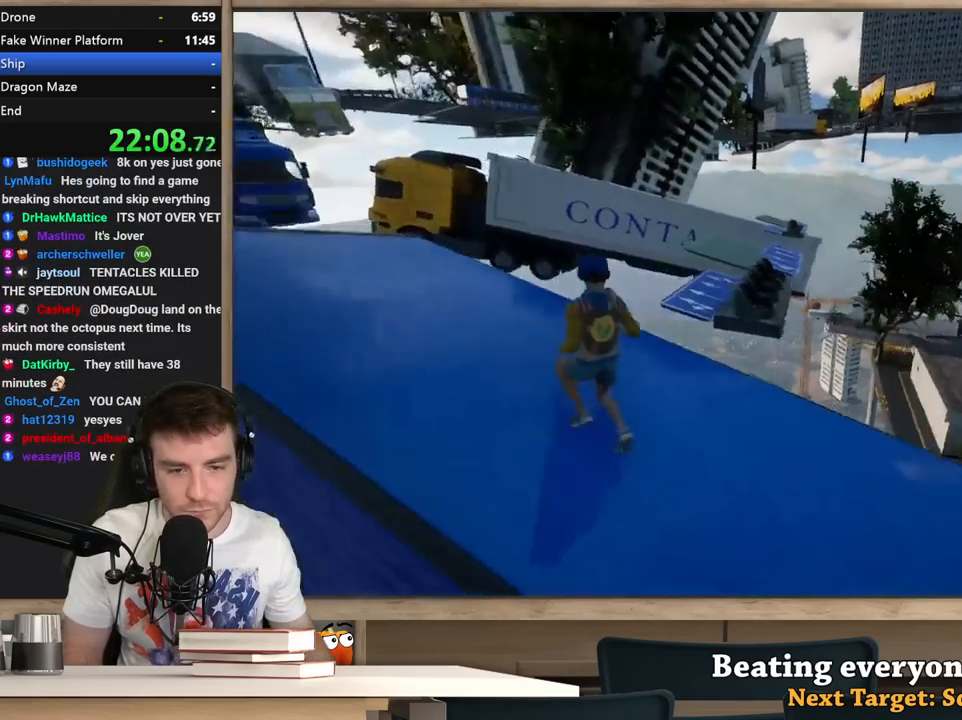
{"keys": ["w"], "mouse": [], "events": [[17, "a", "up"], [300, "space", "down"], [450, "space", "up"]]}
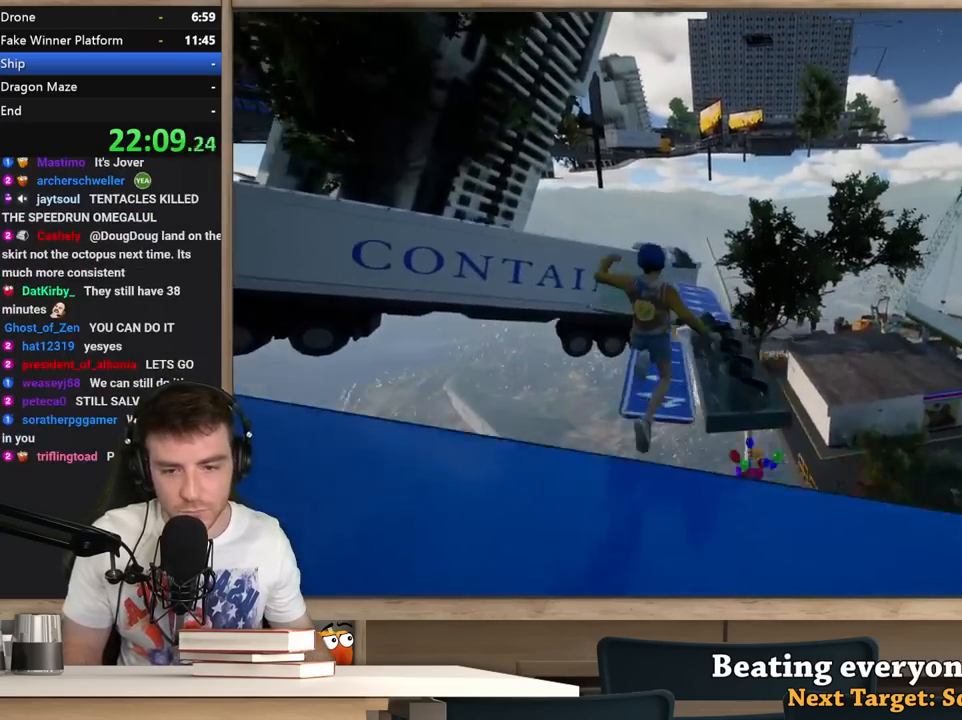
{"keys": [], "mouse": [], "events": [[133, "a", "down"], [183, "w", "up"], [267, "a", "up"]]}
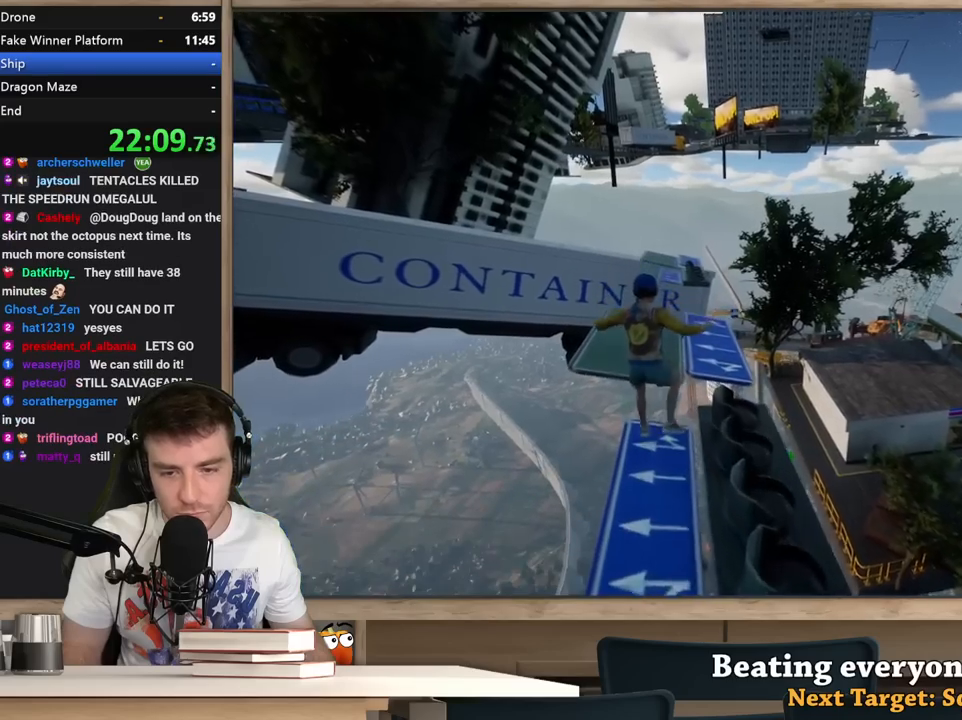
{"keys": ["w"], "mouse": [], "events": [[150, "space", "down"], [283, "space", "up"], [433, "w", "down"]]}
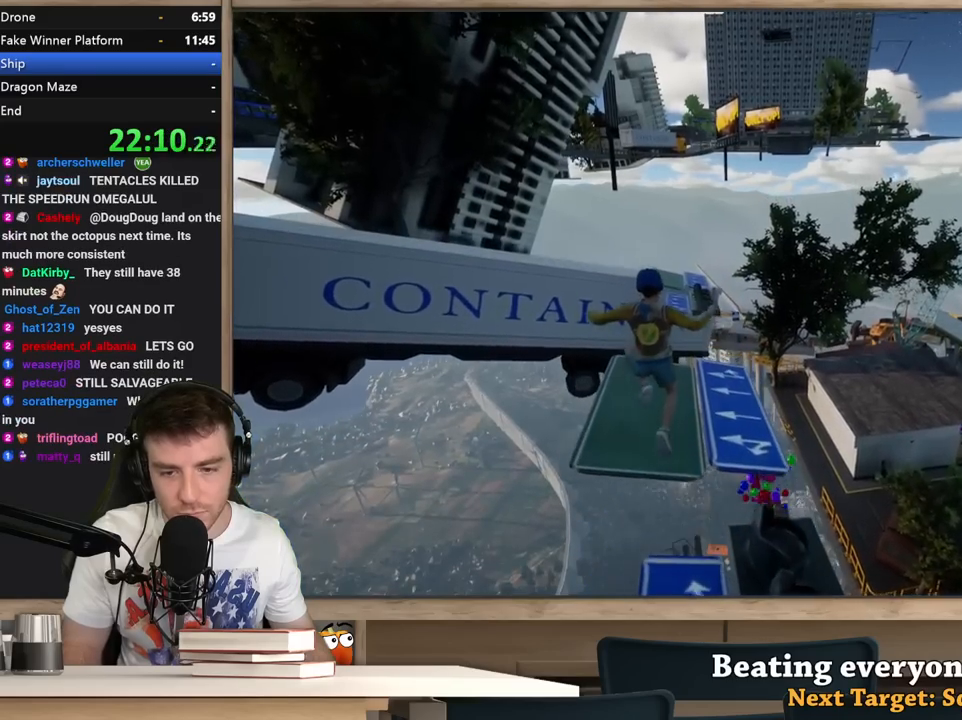
{"keys": ["shift", "w"], "mouse": [], "events": [[483, "shift", "down"]]}
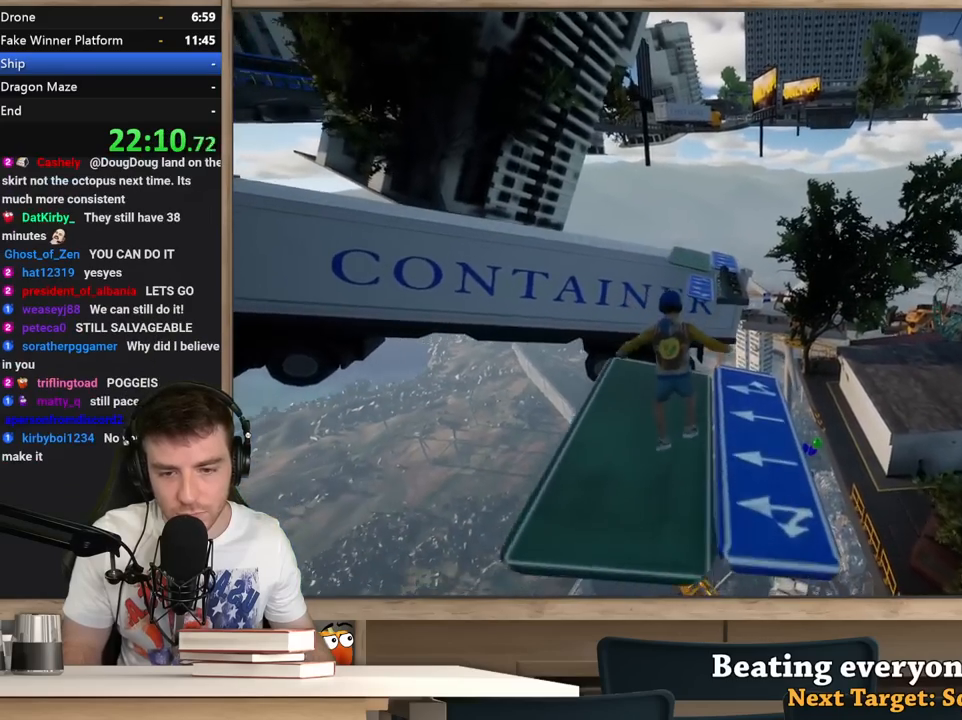
{"keys": ["w"], "mouse": [], "events": [[183, "space", "down"], [233, "shift", "up"], [417, "space", "up"]]}
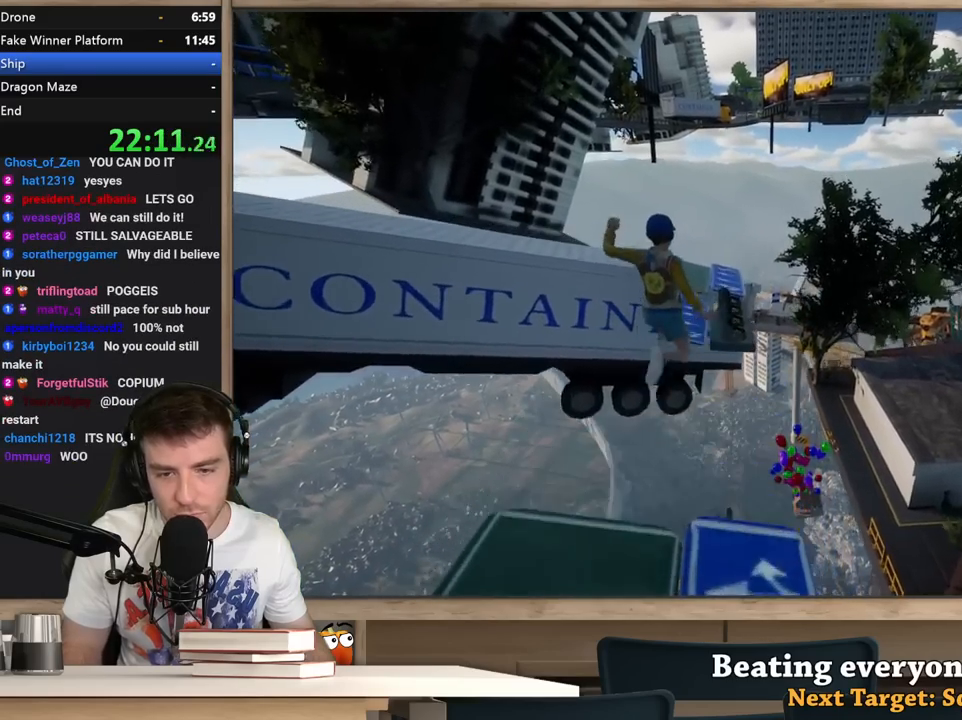
{"keys": ["a"], "mouse": [], "events": [[50, "a", "down"], [250, "a", "up"], [283, "a", "down"], [283, "w", "up"]]}
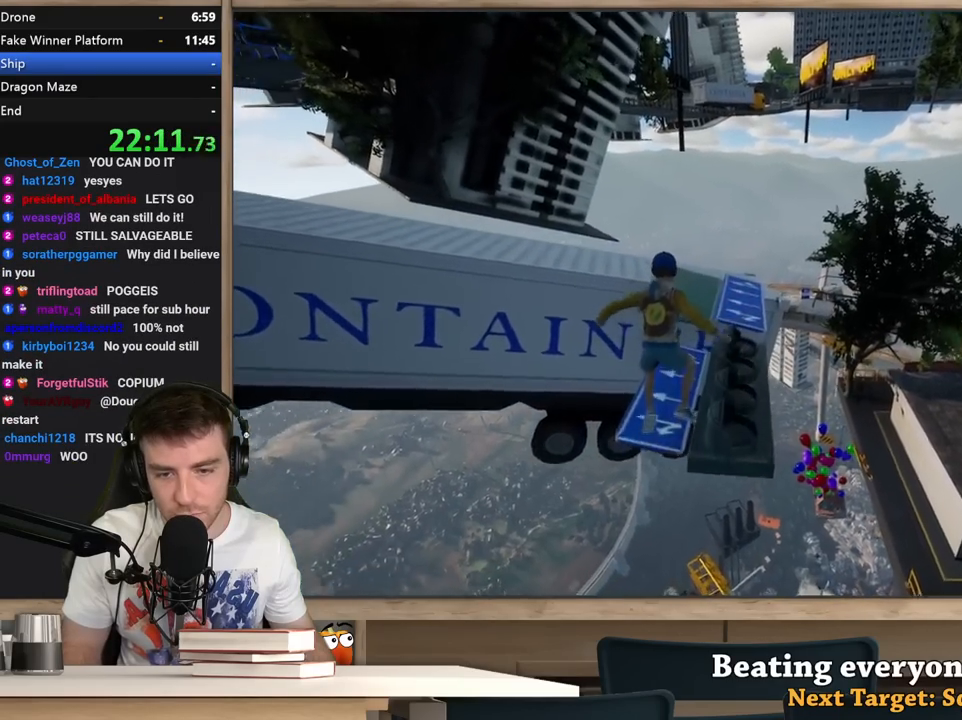
{"keys": ["d", "space"], "mouse": [], "events": [[117, "a", "up"], [167, "w", "down"], [217, "space", "down"], [400, "space", "up"], [450, "d", "down"], [500, "space", "down"], [500, "w", "up"]]}